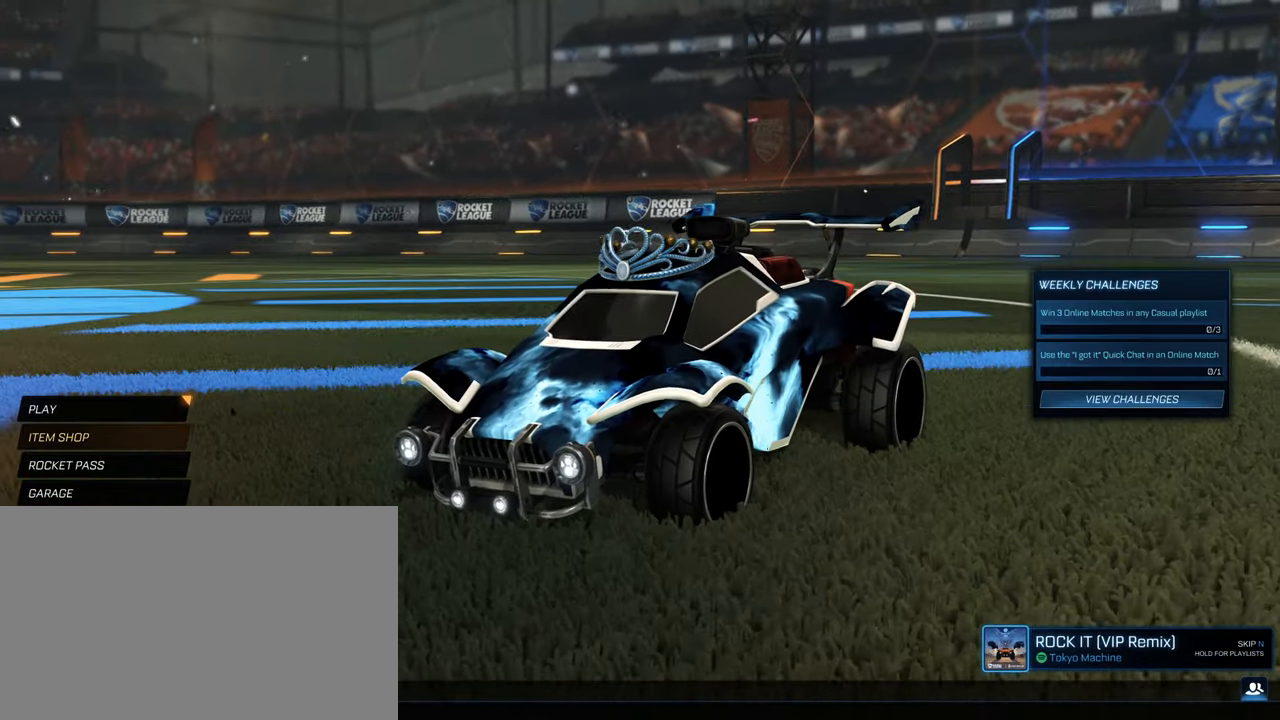
Gameplay with keyboard and mouse; each line is a JSON object with the keys and mouse buttons held at the frame after it. "events" lists presses ("down") and releases ("up") of "1", "2", "3", "4", "5", "a", "alt", "b", "c", "ctrl", "d", "e", "f", "g", "q", "r", "s", "shift", "space", "t", "tab", "tilde", "v", "w", "x", "z", "mouse_left", "mouse_wheel", "mouse_right", "mouse_mb4" and "mouse_mb5" between this image and that frame as [ms after this image, input, new state], when the widget could be followed in between. "mouse_left", "mouse_wheel", "mouse_right", "mouse_mb4", "mouse_mb5" = the "left", "wheel", "right", "mb4", "mb5" buttons of the "mouse" list. No other keys are recorded. "wheel" means that the mouse wheel is clicked or scrolled. Mouse movement is not recorded.
{"keys": [], "mouse": [], "events": []}
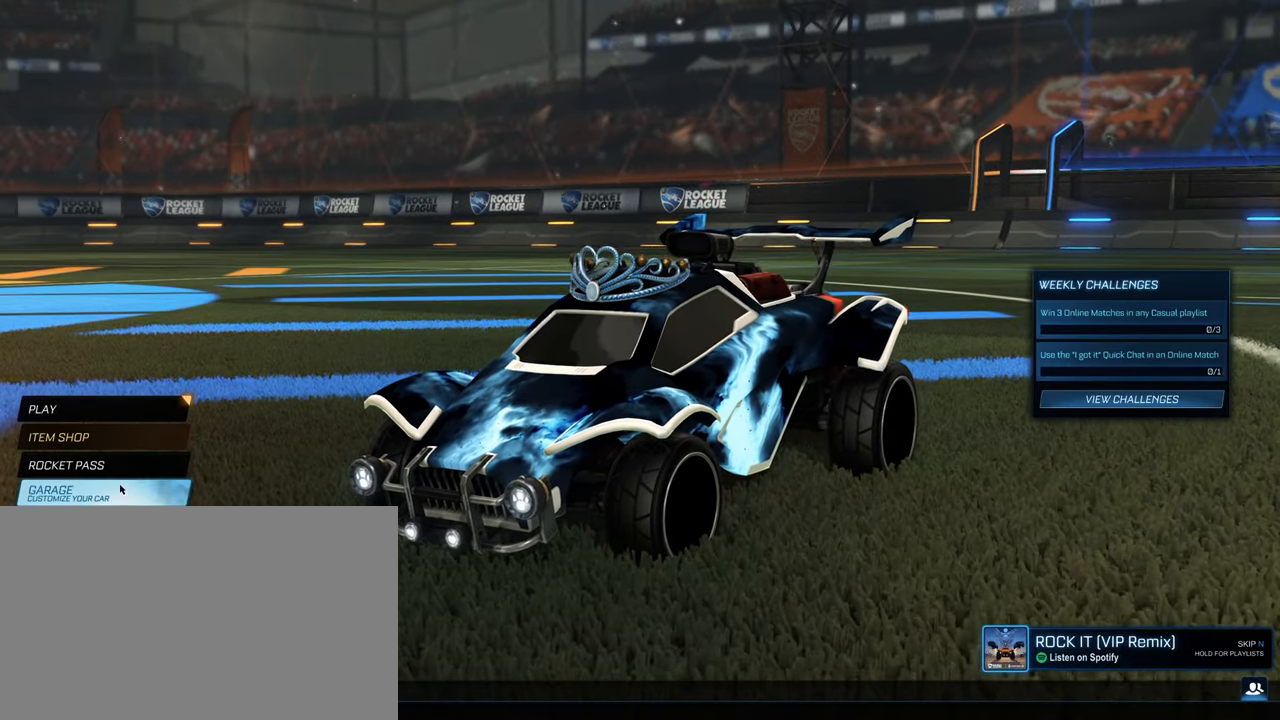
{"keys": [], "mouse": [], "events": []}
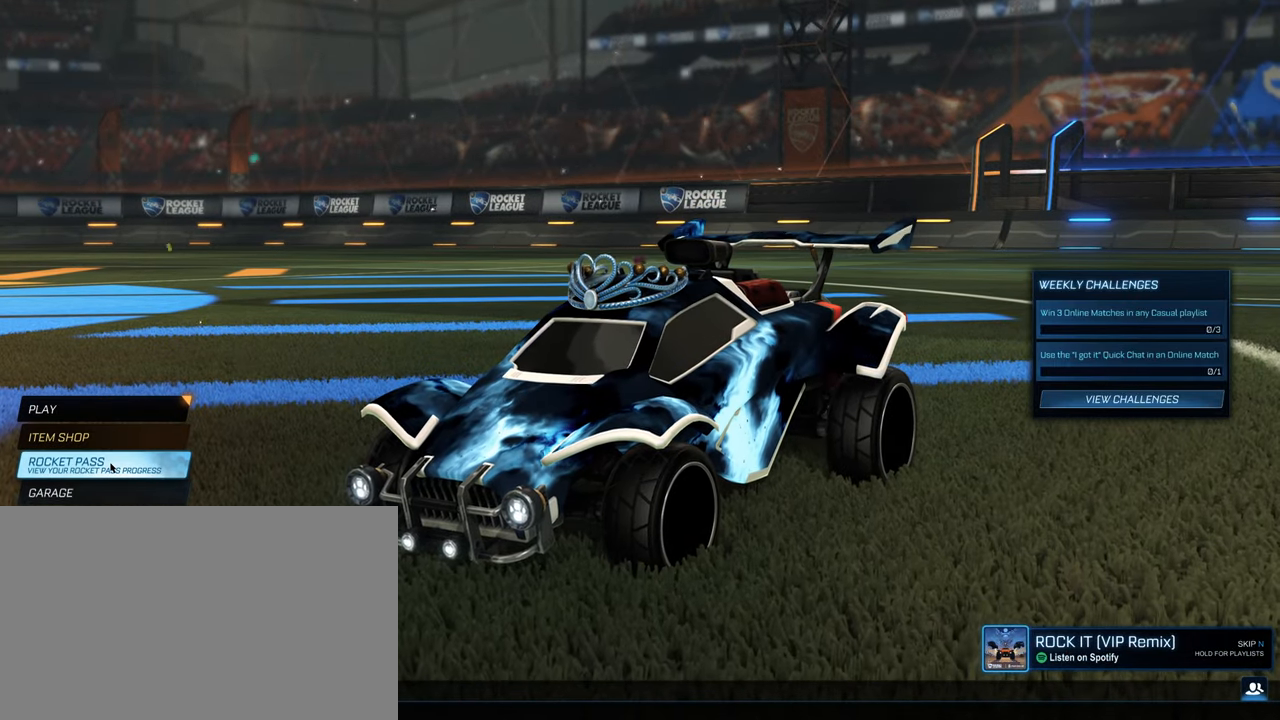
{"keys": [], "mouse": [], "events": []}
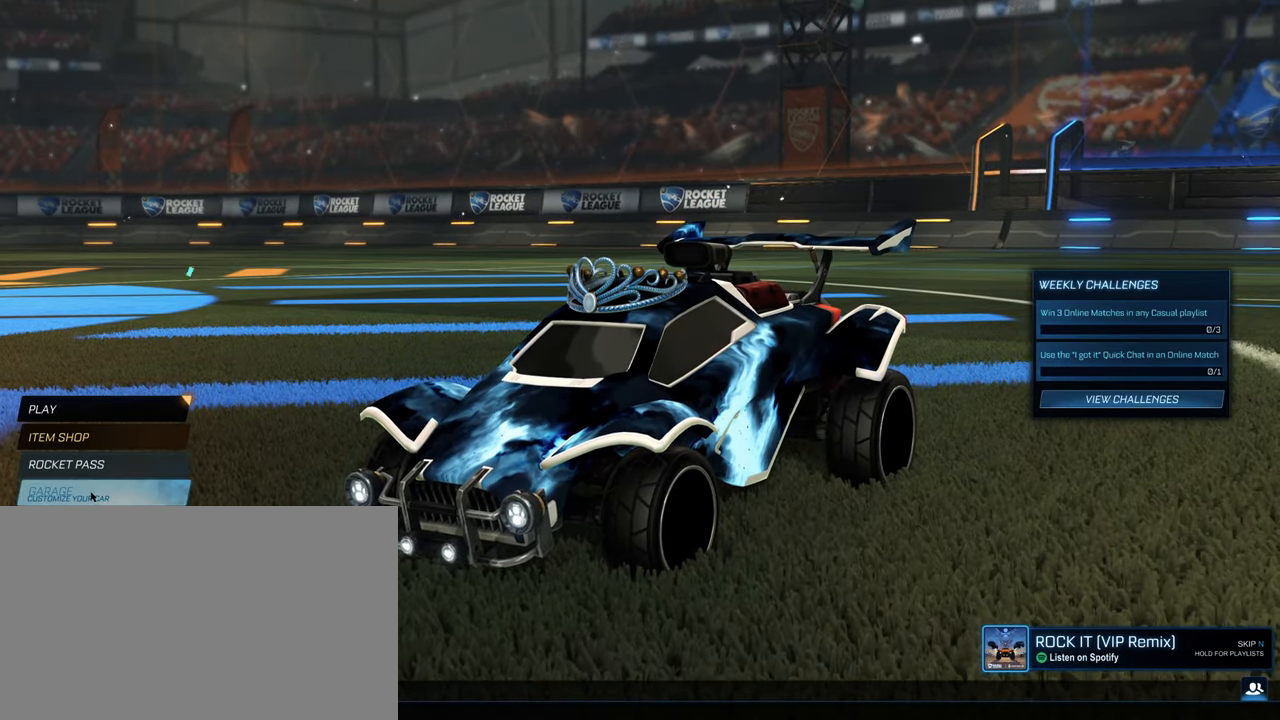
{"keys": [], "mouse": [], "events": []}
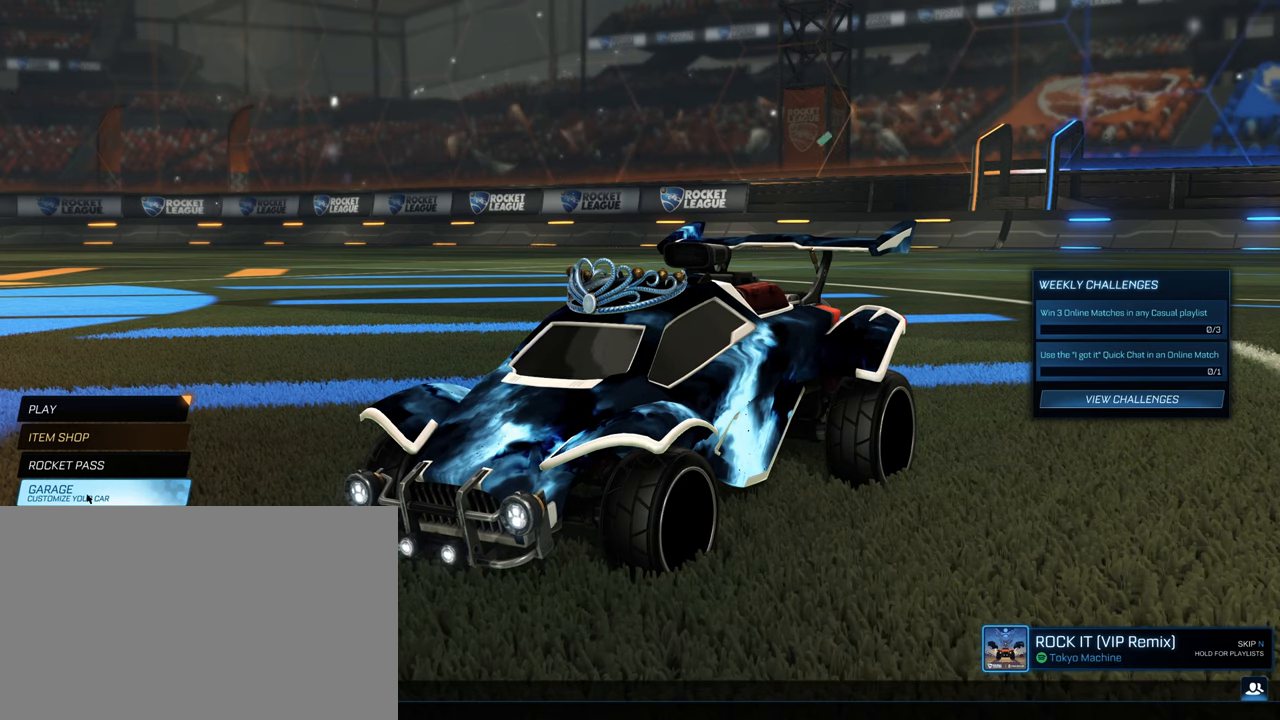
{"keys": [], "mouse": [], "events": []}
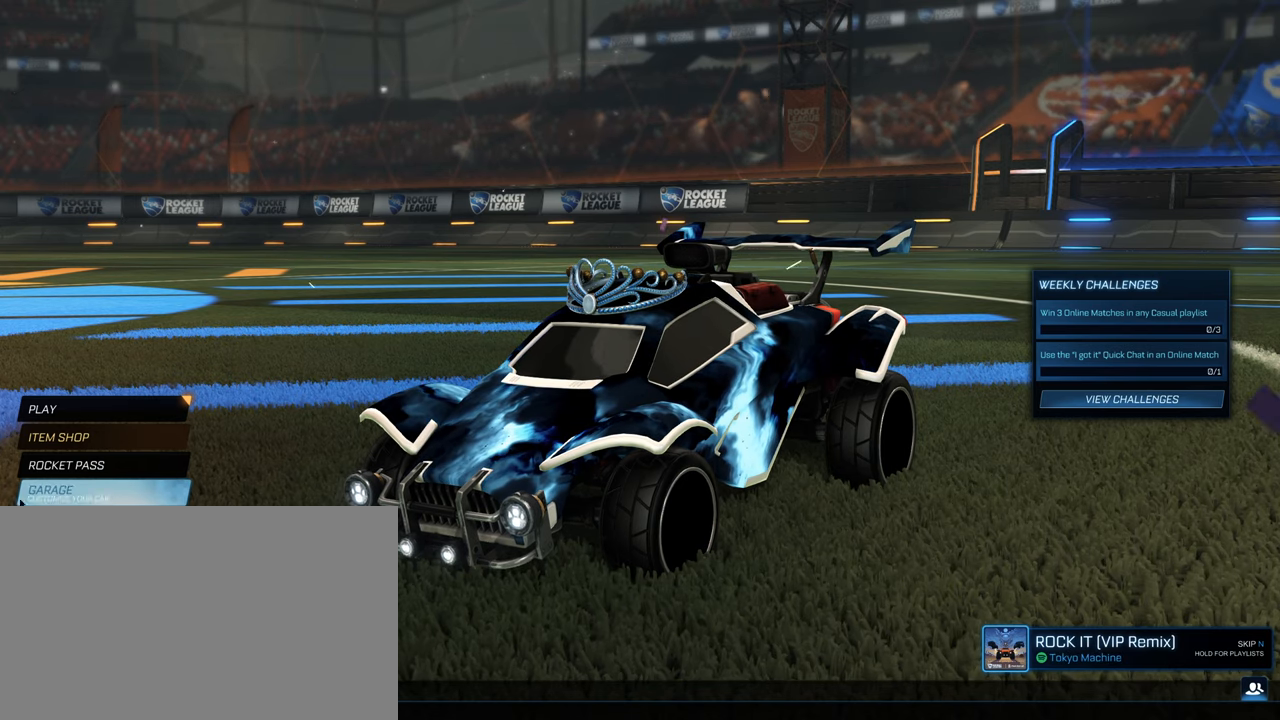
{"keys": [], "mouse": [], "events": []}
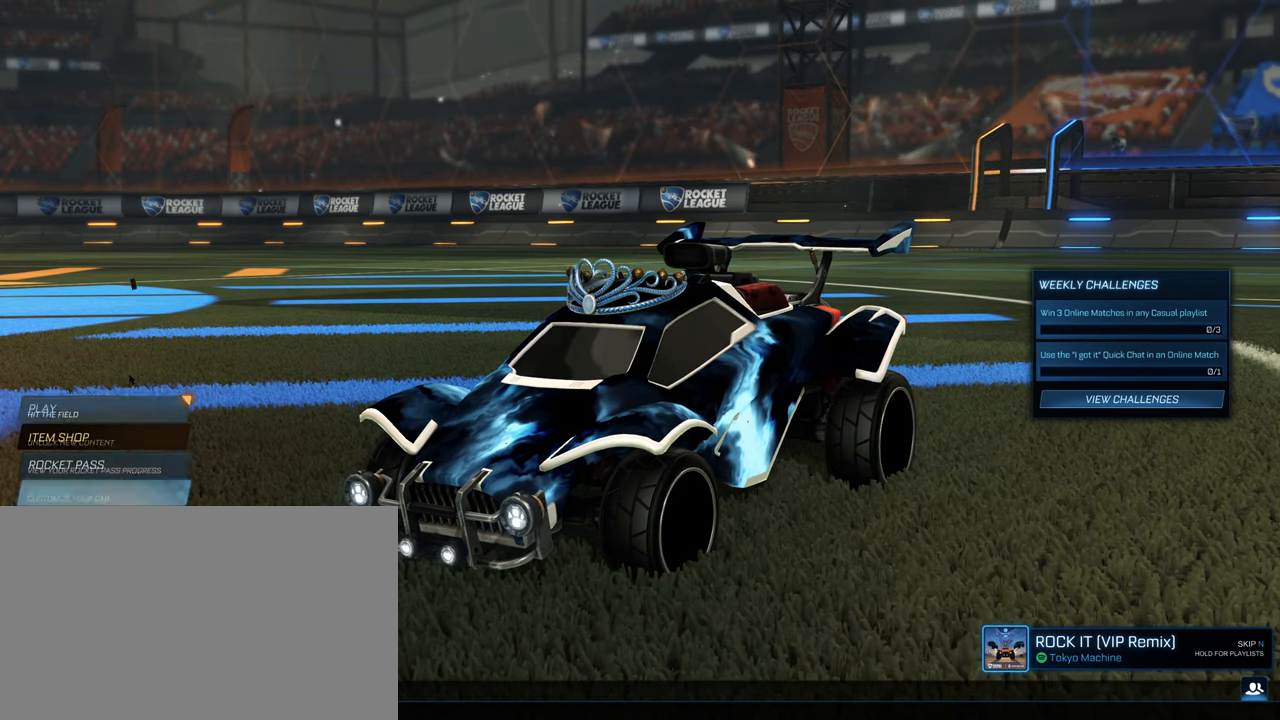
{"keys": [], "mouse": [], "events": [[350, "mouse_left", "down"], [500, "mouse_left", "up"]]}
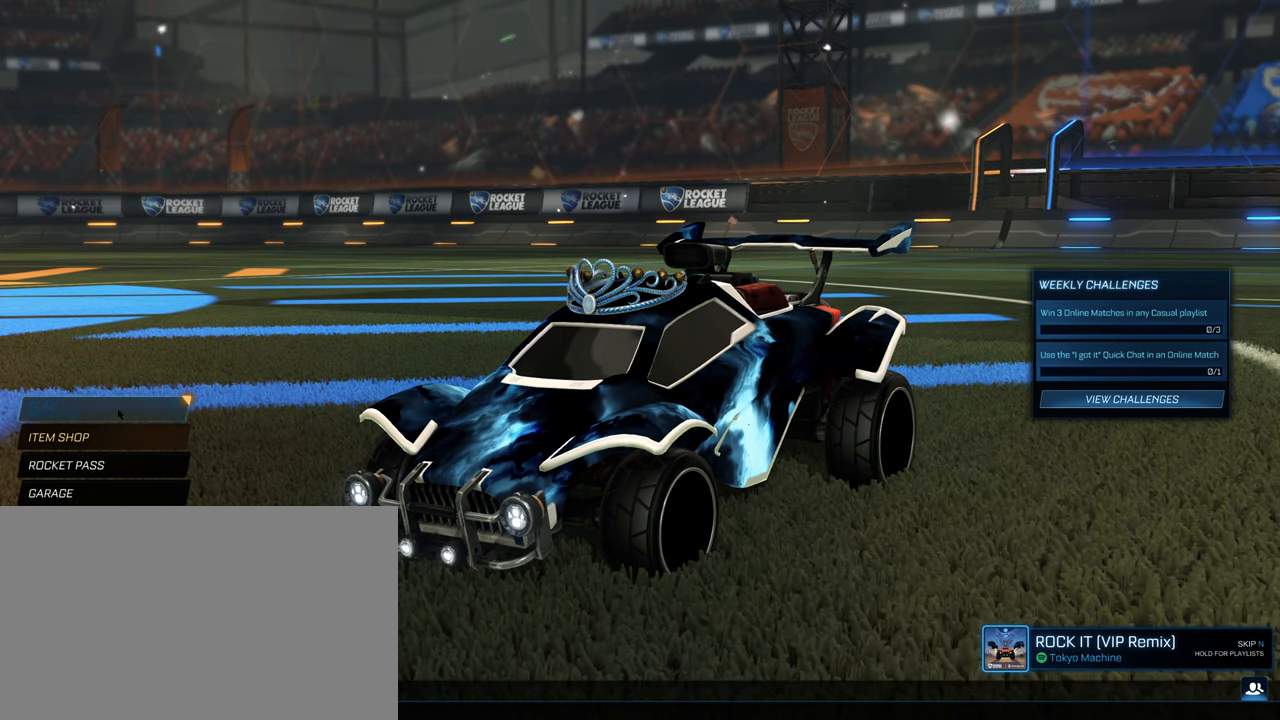
{"keys": [], "mouse": [], "events": []}
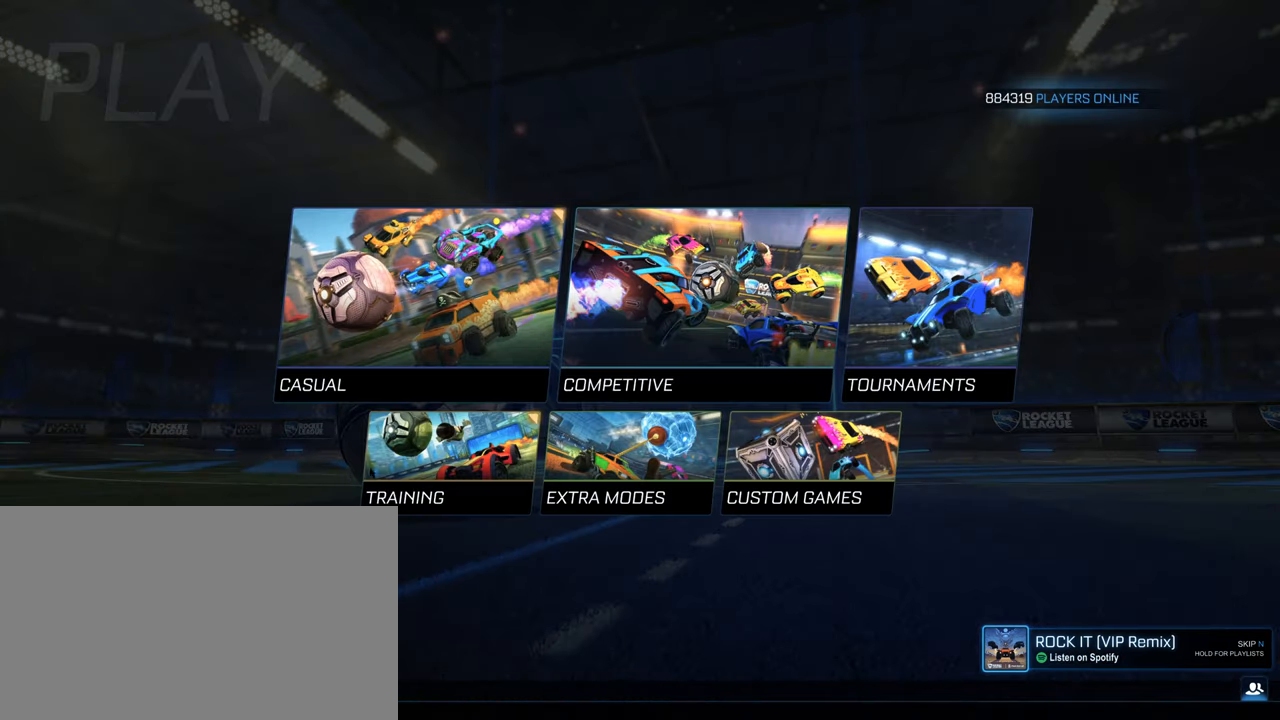
{"keys": [], "mouse": [], "events": [[250, "mouse_left", "down"], [283, "mouse_left", "up"]]}
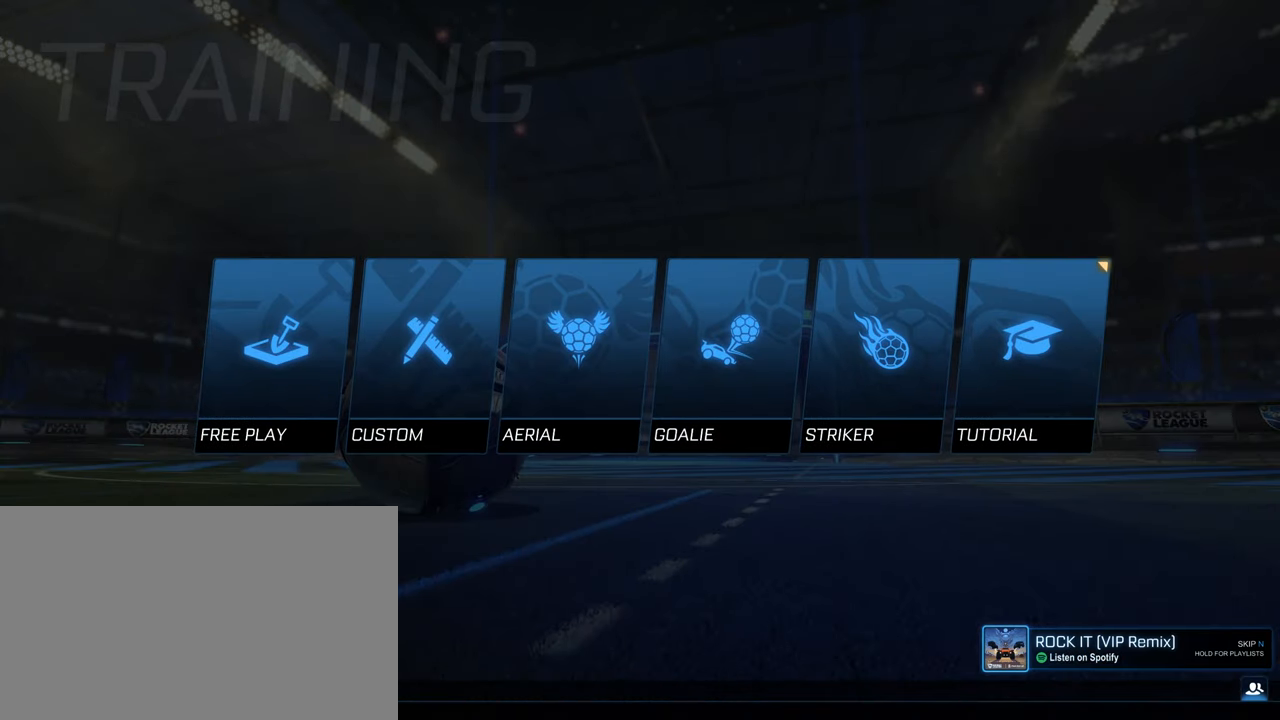
{"keys": [], "mouse": [], "events": [[384, "mouse_left", "down"], [484, "mouse_left", "up"]]}
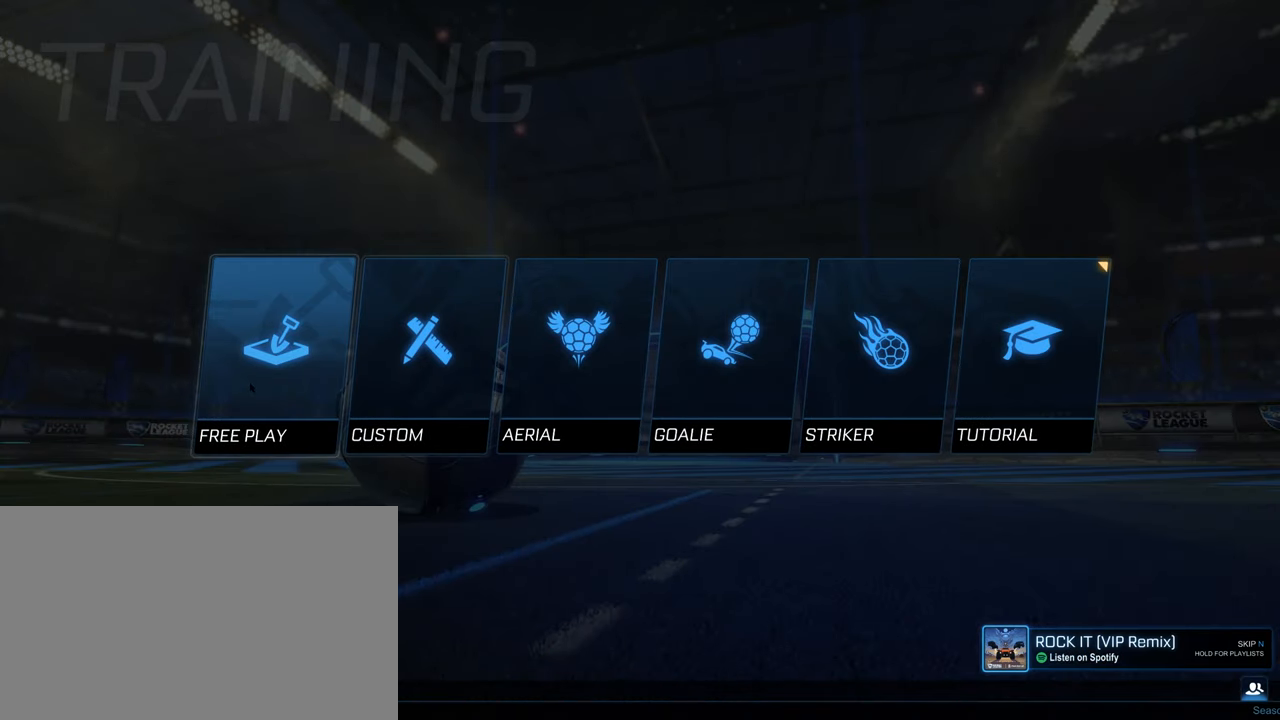
{"keys": [], "mouse": [], "events": []}
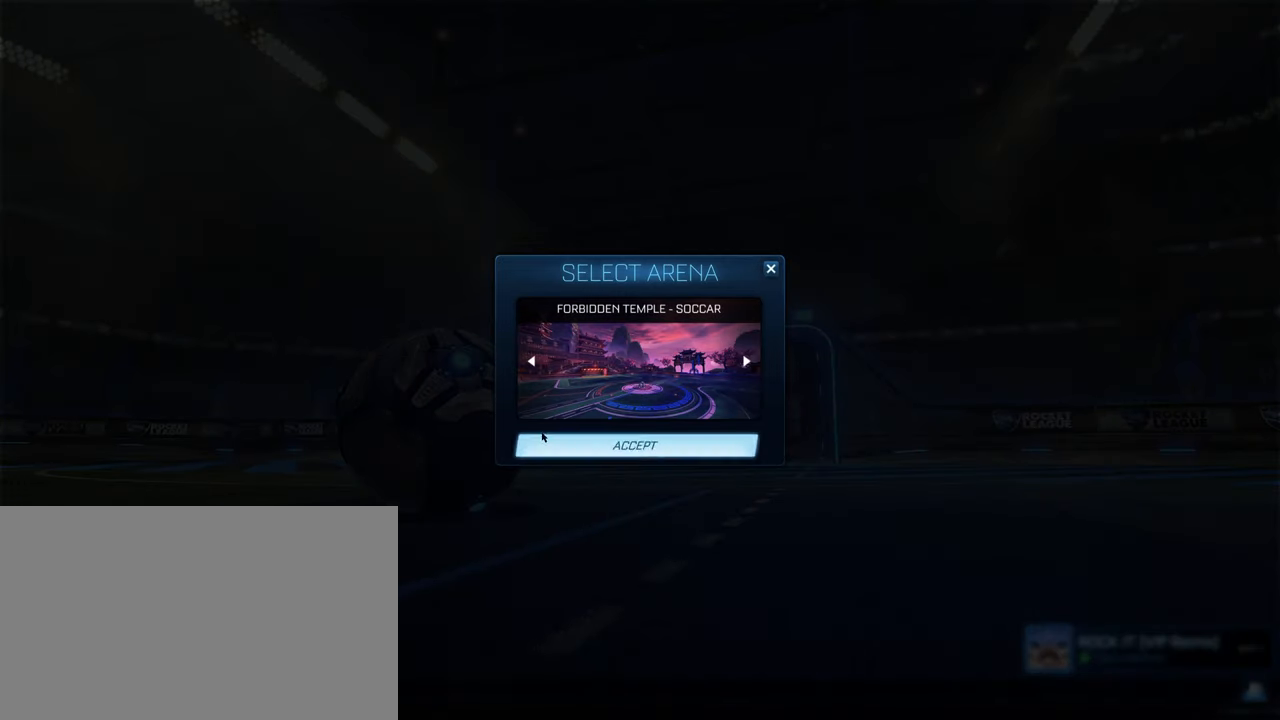
{"keys": [], "mouse": ["left"], "events": [[84, "mouse_left", "down"], [134, "mouse_left", "up"], [417, "mouse_left", "down"]]}
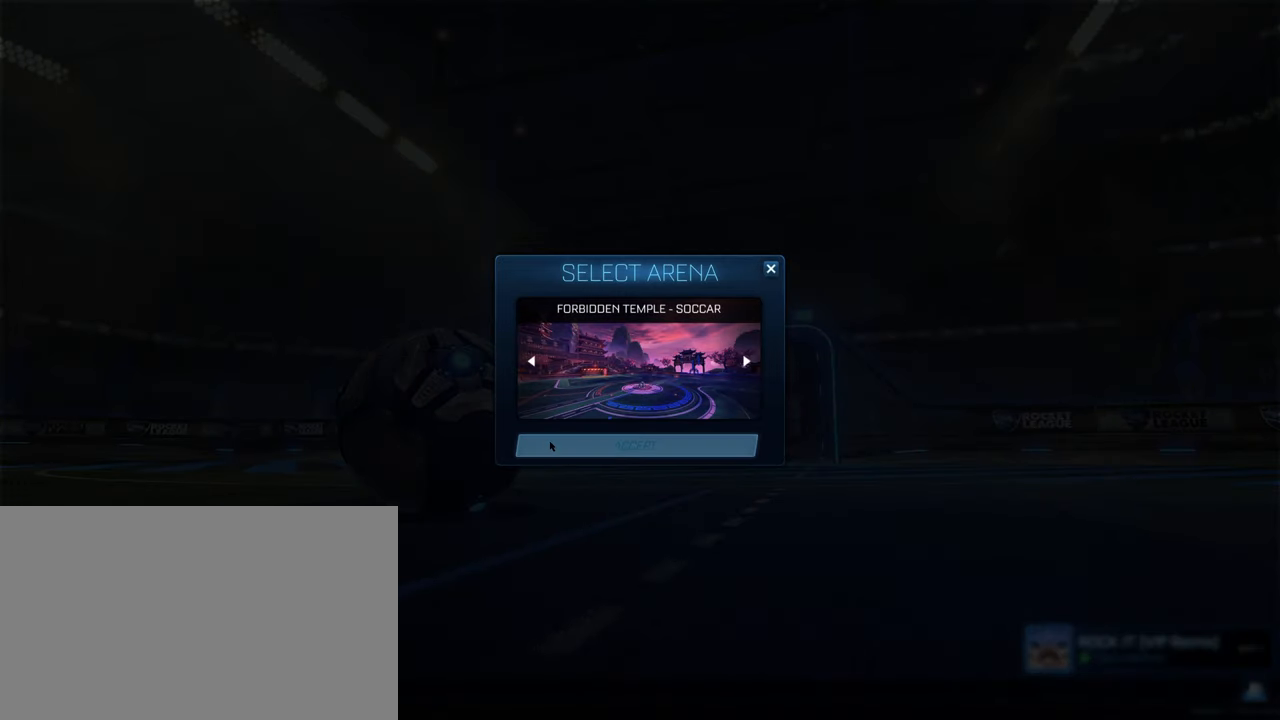
{"keys": [], "mouse": [], "events": [[50, "mouse_left", "up"]]}
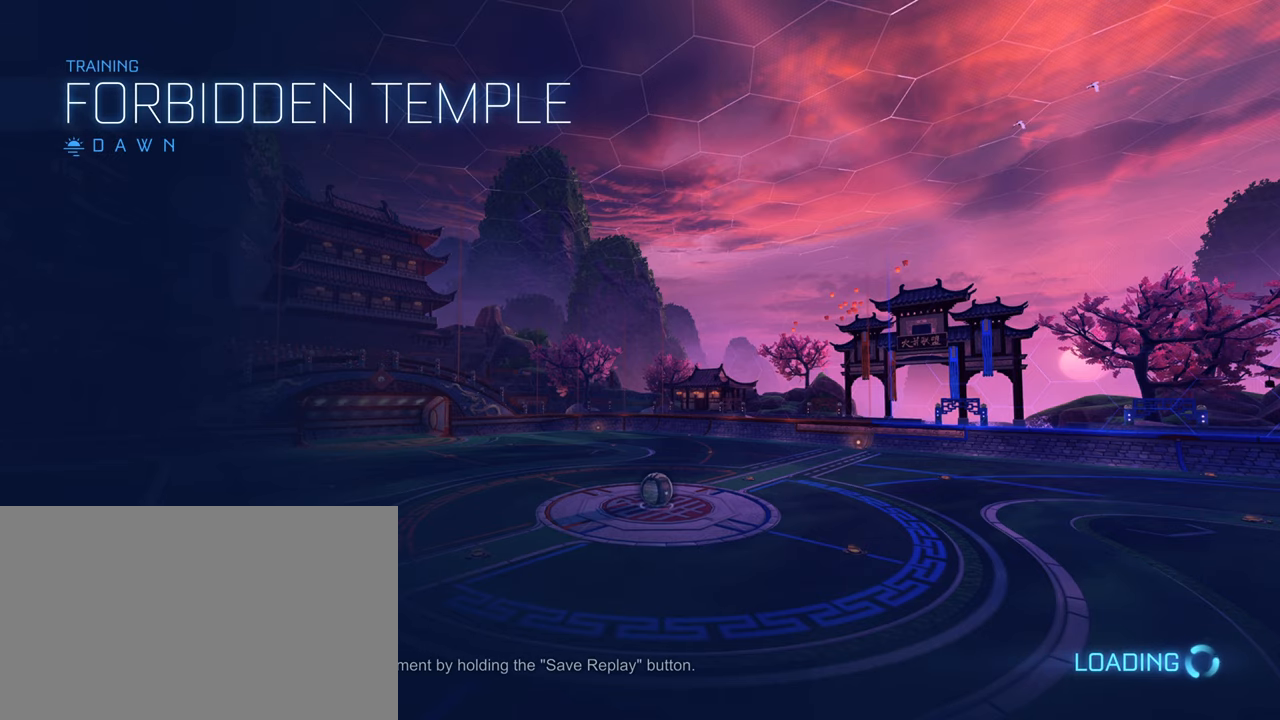
{"keys": [], "mouse": [], "events": []}
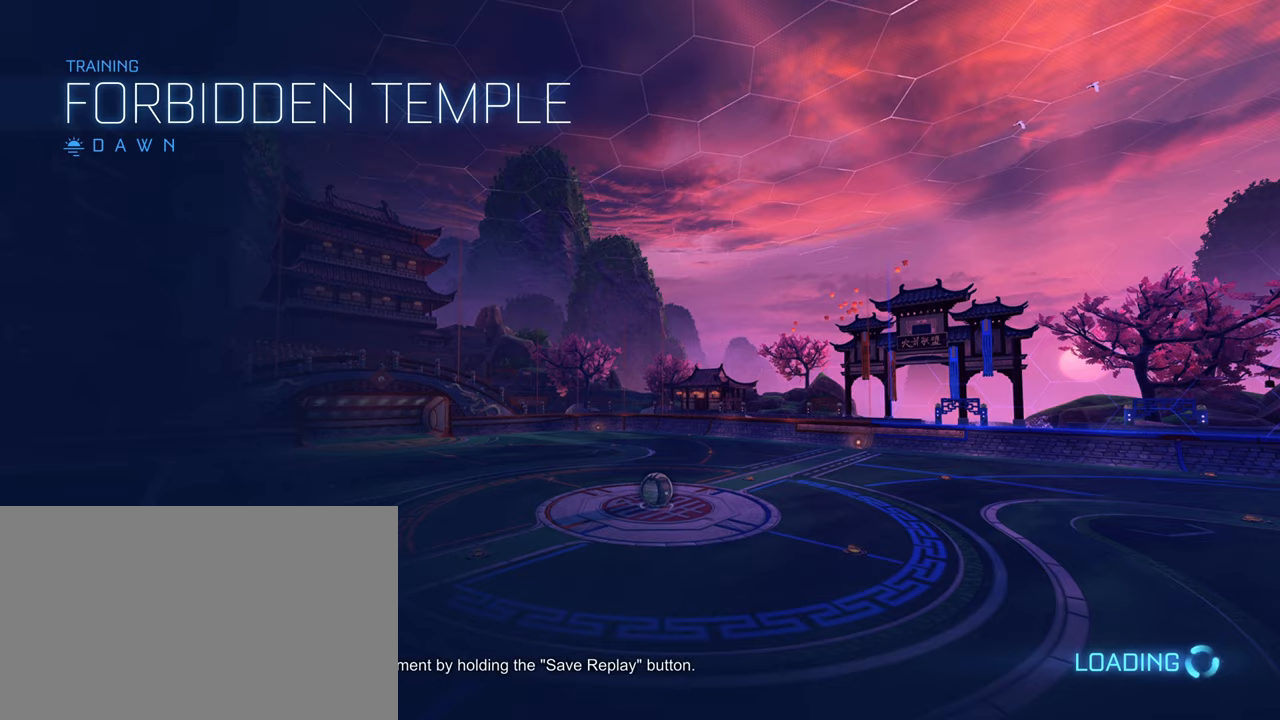
{"keys": [], "mouse": [], "events": []}
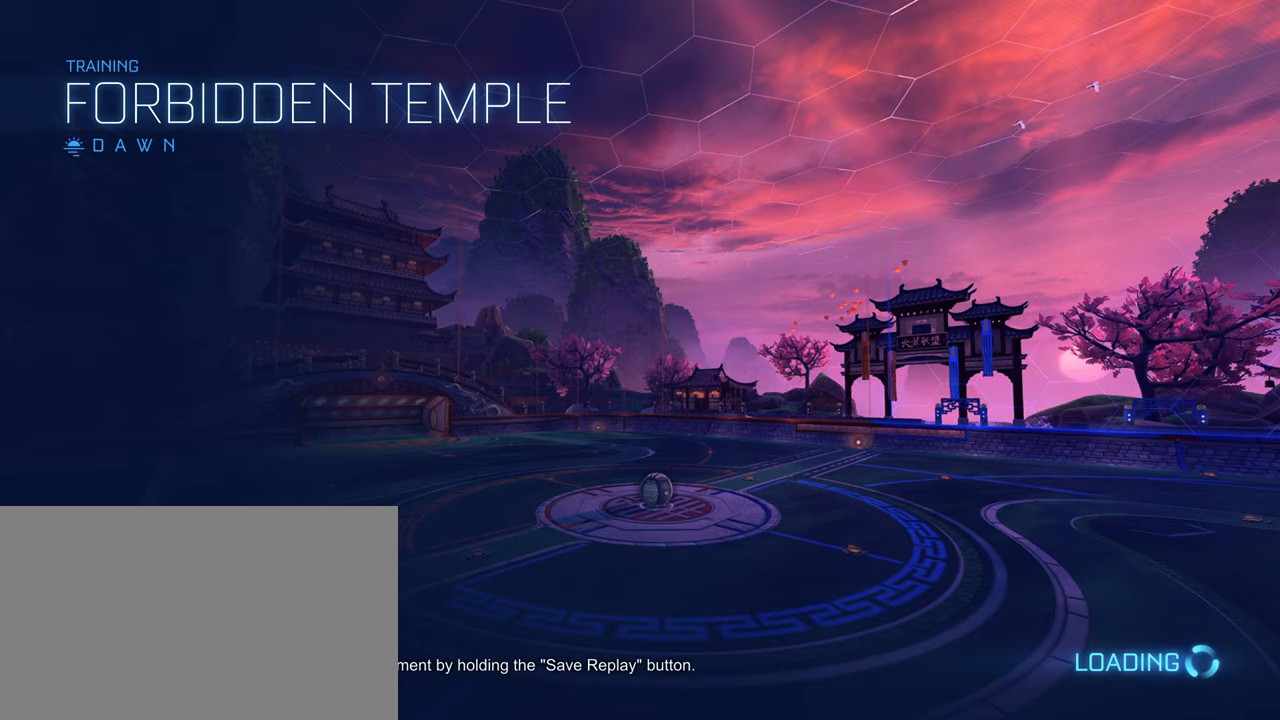
{"keys": [], "mouse": [], "events": []}
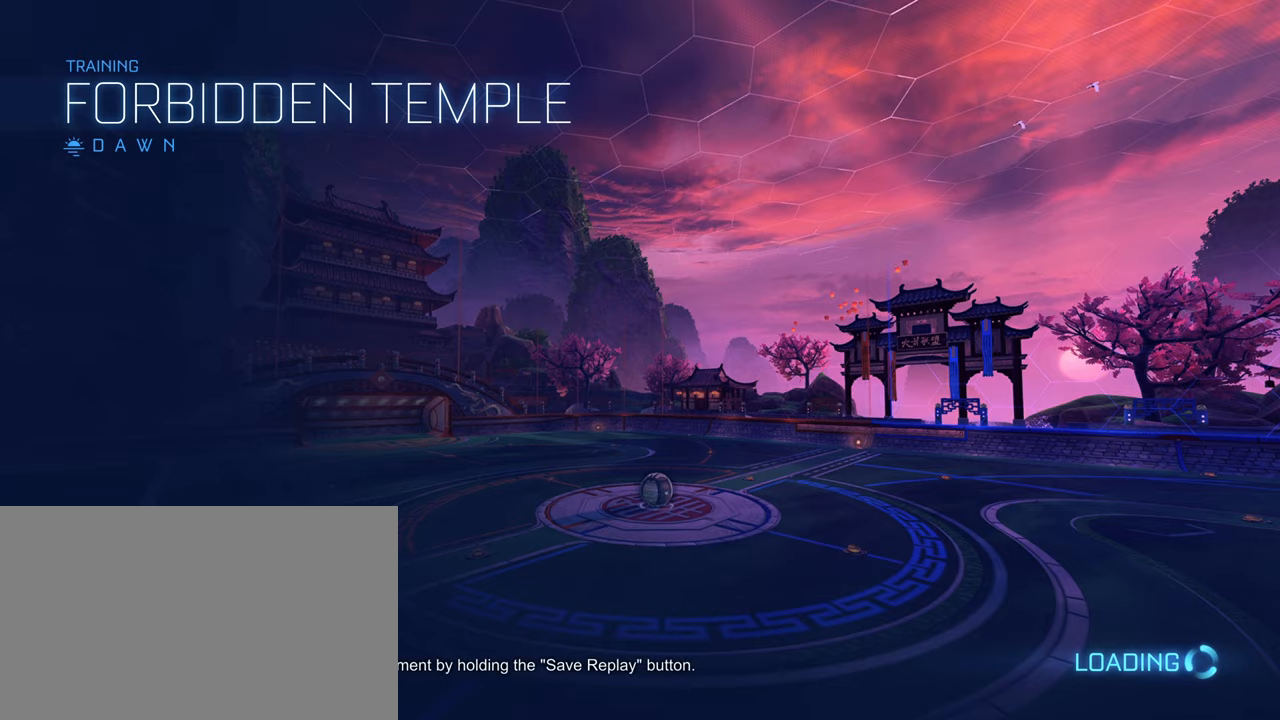
{"keys": [], "mouse": [], "events": []}